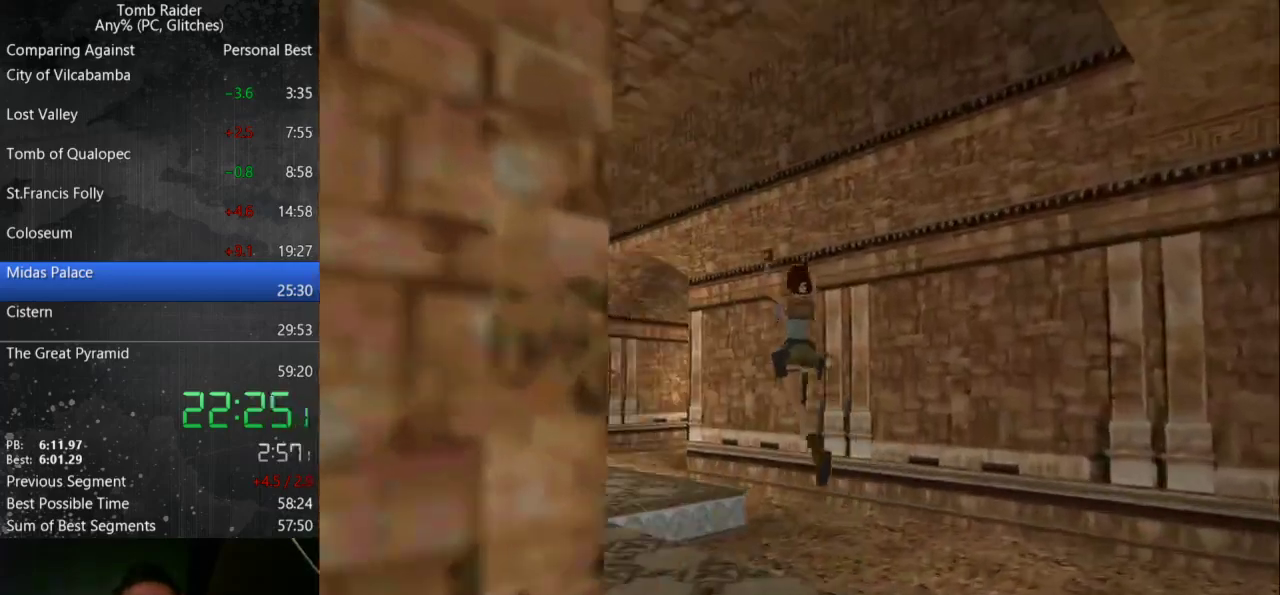
Gameplay with keyboard; each line is a JSON object with the keys held at the frame after it. "events" lists presses ("down") and releases ("up") of "action", "down", "guns", "inv", "jump", "left", "look", "right", "roll", "step", "step2", "up" and "walk" between this image and that frame as [ms after this image, input, new state], when the widget could be followed in between. No other keys are recorded. Mouse input is not recorded. Key names are as the overlay labels them; some are game actions (e.g. jump) rather than physical keys.
{"keys": ["left", "up"], "events": [[33, "jump", "up"]]}
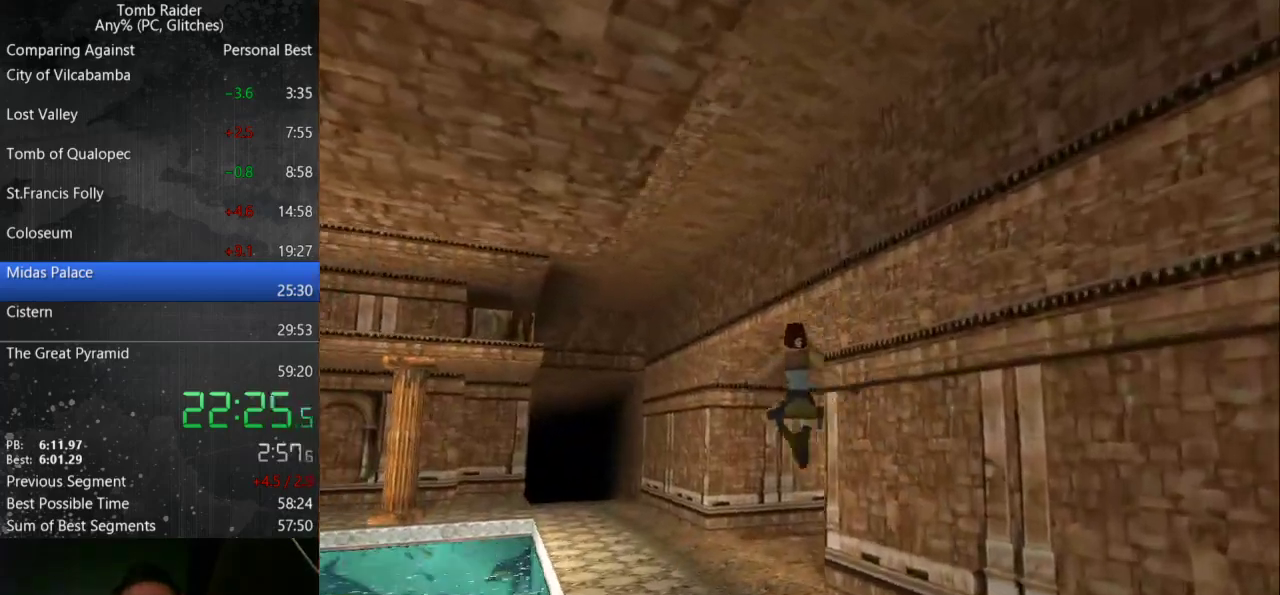
{"keys": ["right", "up"], "events": [[300, "left", "up"], [300, "right", "down"]]}
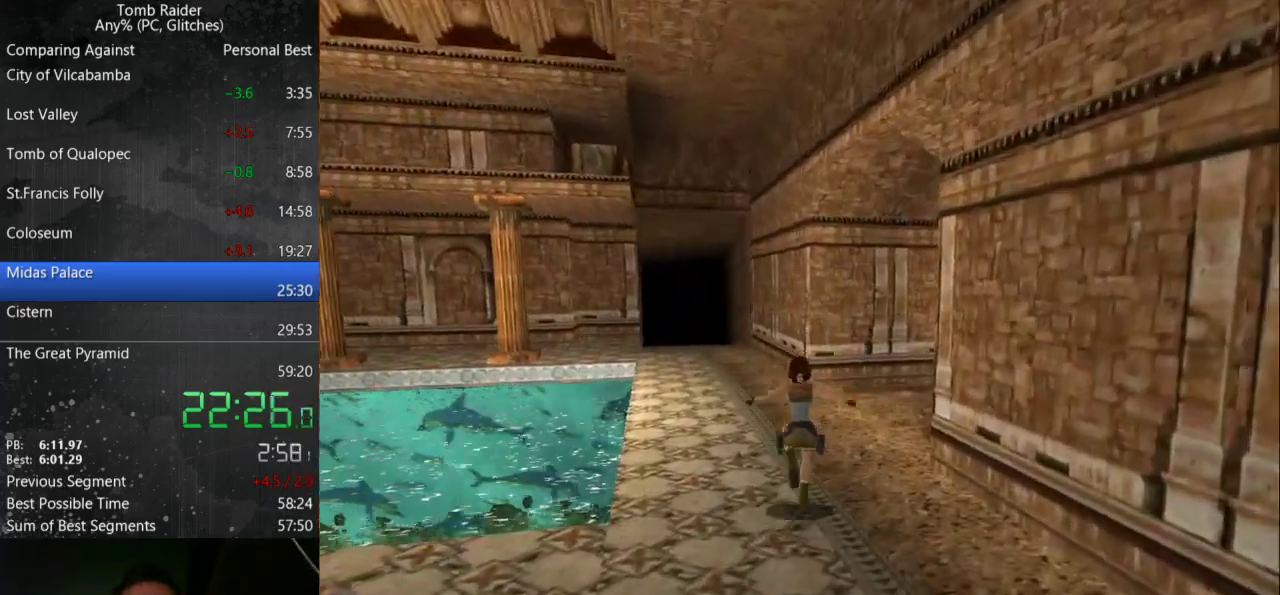
{"keys": ["jump", "right", "up"], "events": [[233, "jump", "down"]]}
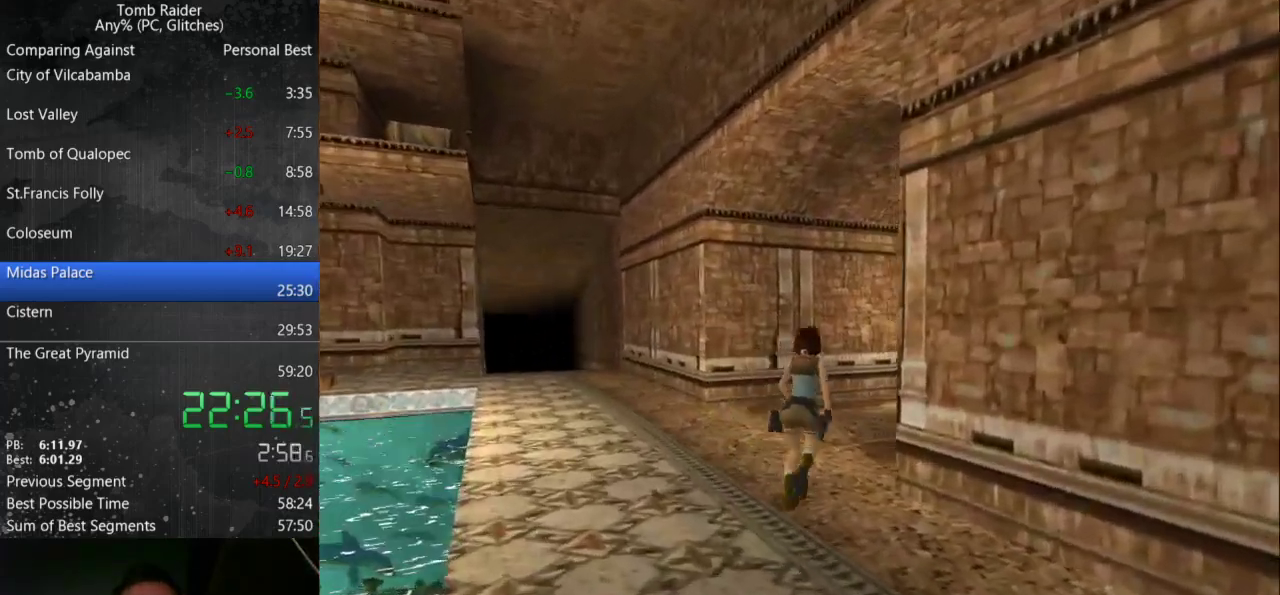
{"keys": ["right", "up"], "events": [[133, "right", "up"], [200, "jump", "up"], [267, "right", "down"]]}
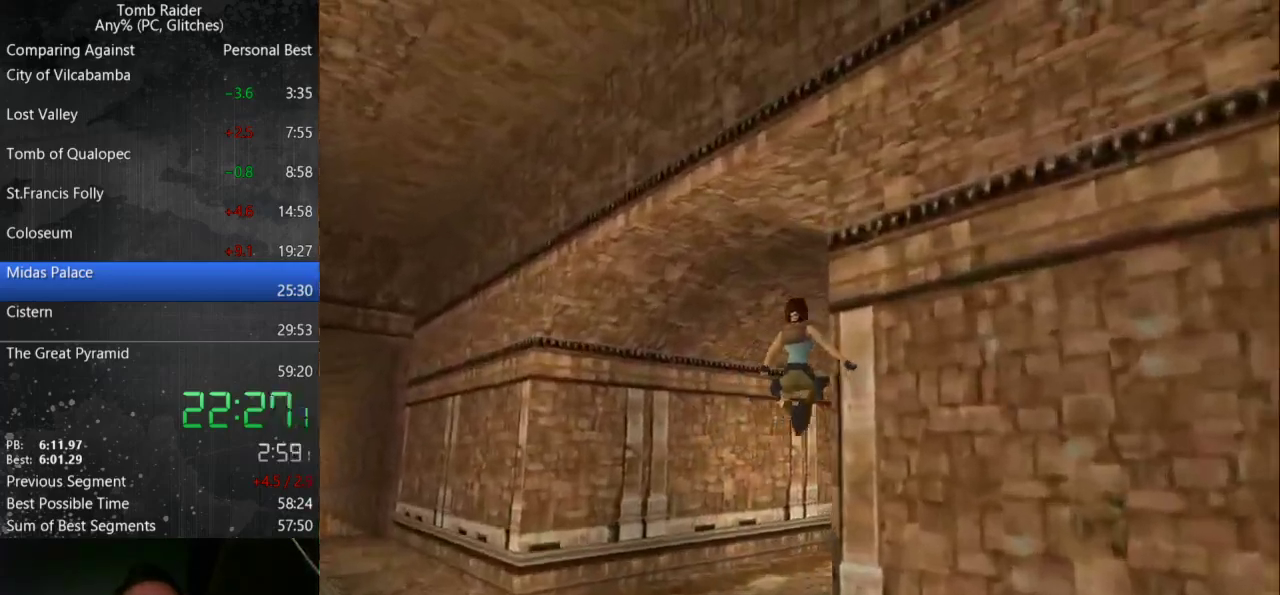
{"keys": ["right", "up"], "events": []}
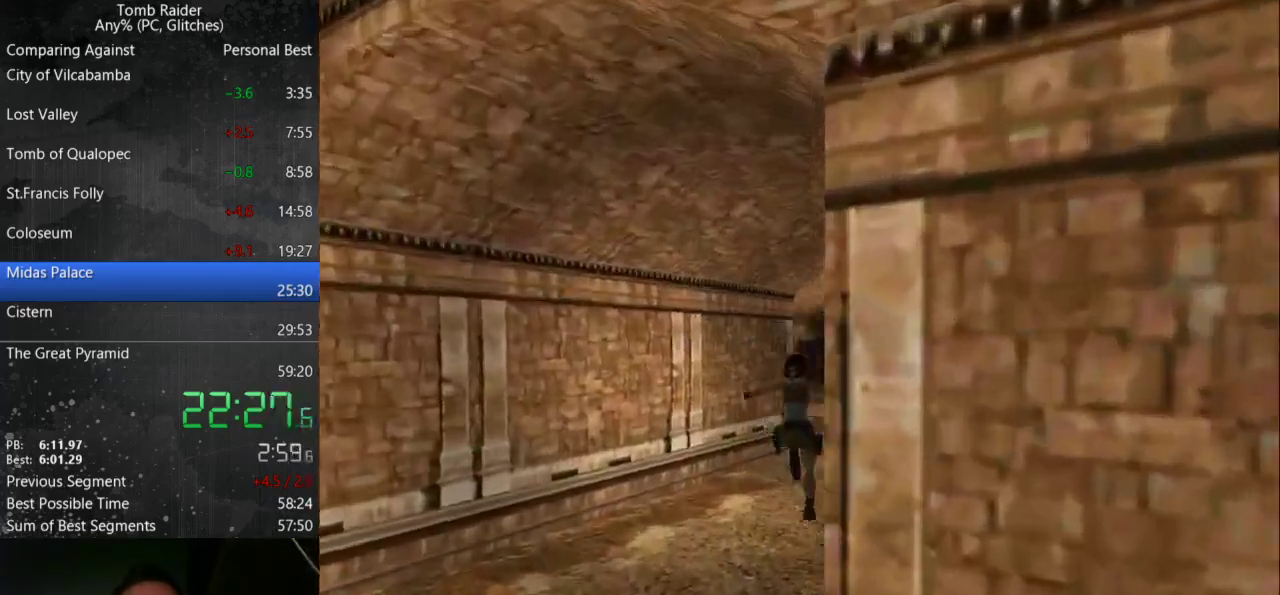
{"keys": ["jump", "right", "up"], "events": [[500, "jump", "down"]]}
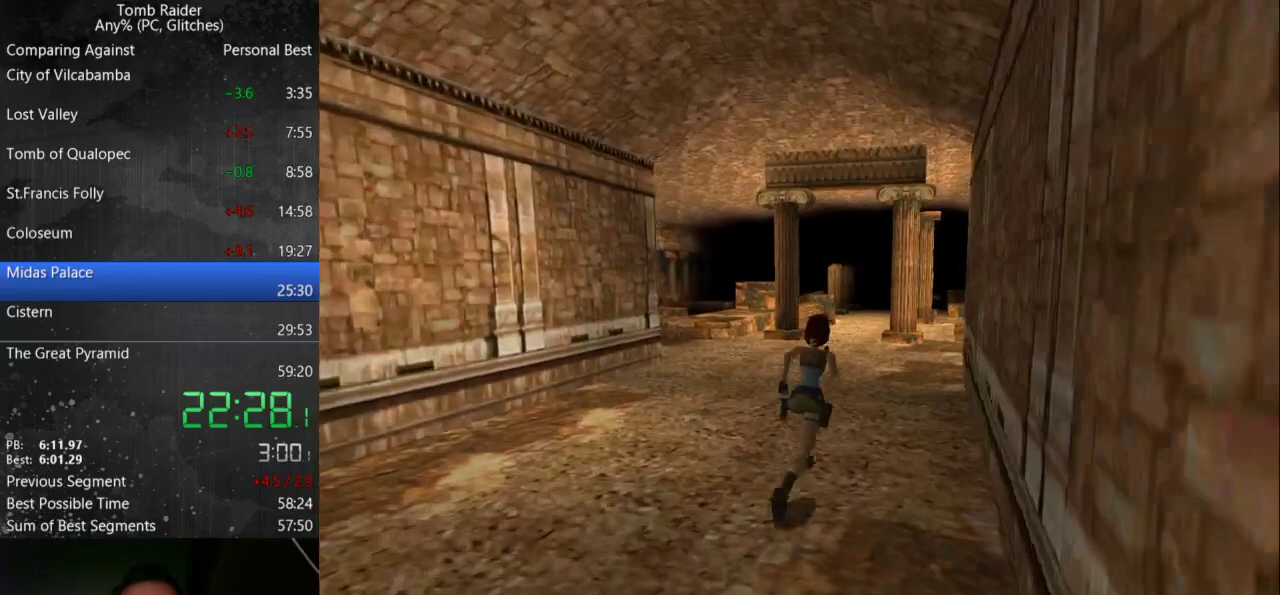
{"keys": ["left", "up"], "events": [[133, "right", "up"], [367, "left", "down"], [400, "jump", "up"]]}
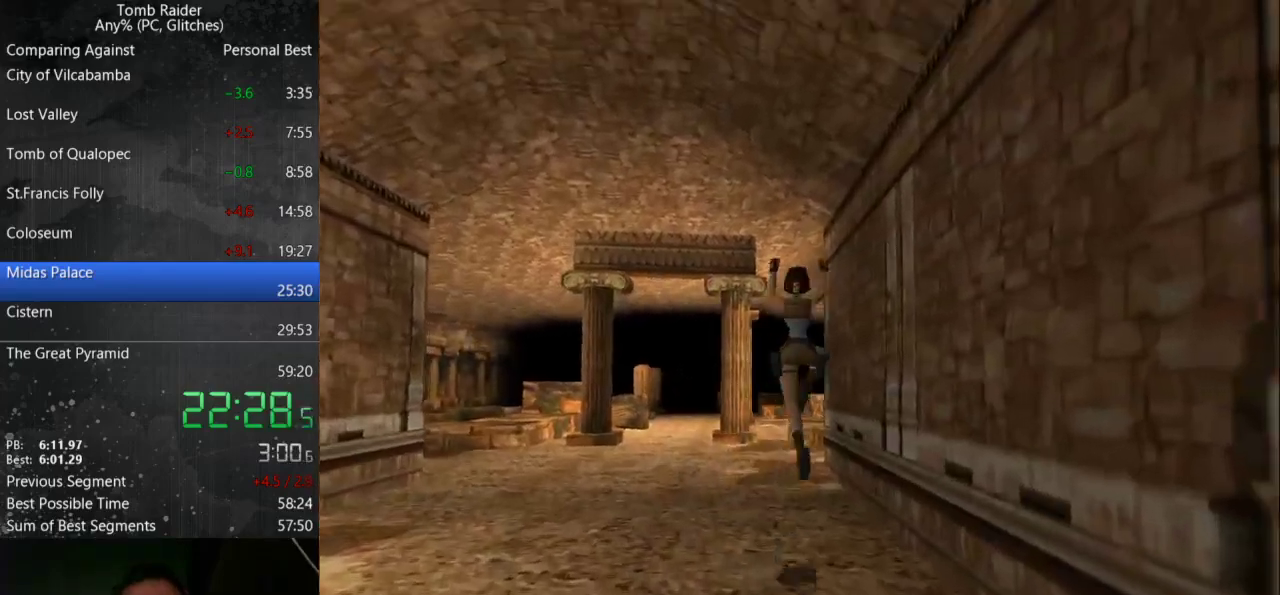
{"keys": ["up"], "events": [[200, "left", "up"]]}
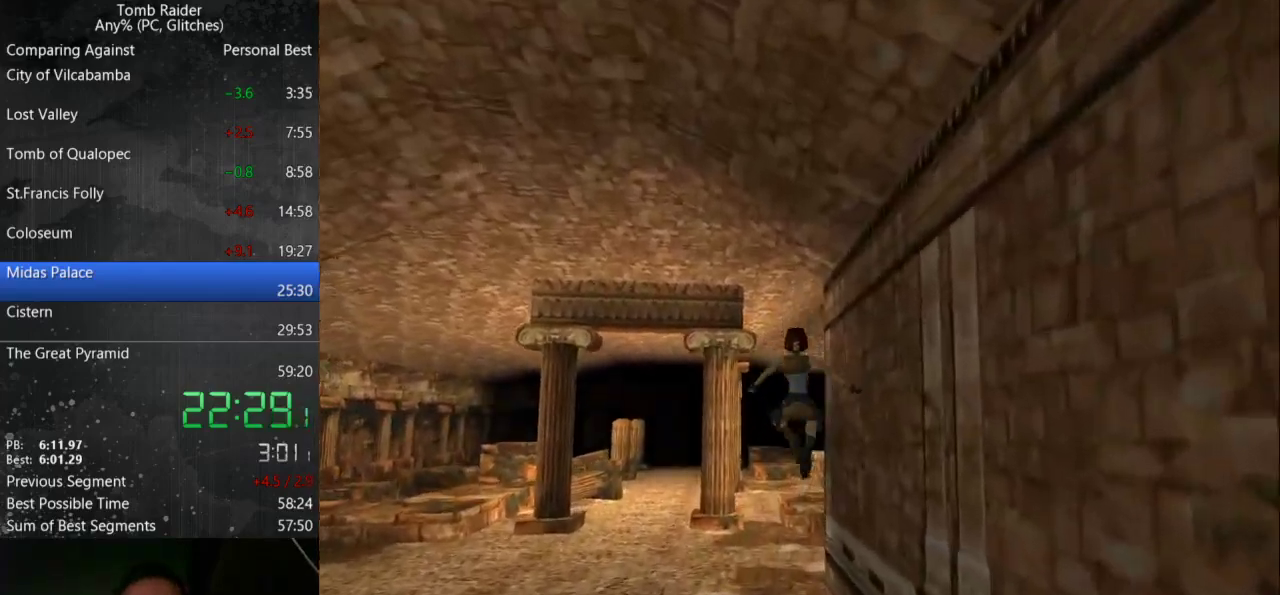
{"keys": ["jump", "up"], "events": [[100, "jump", "down"]]}
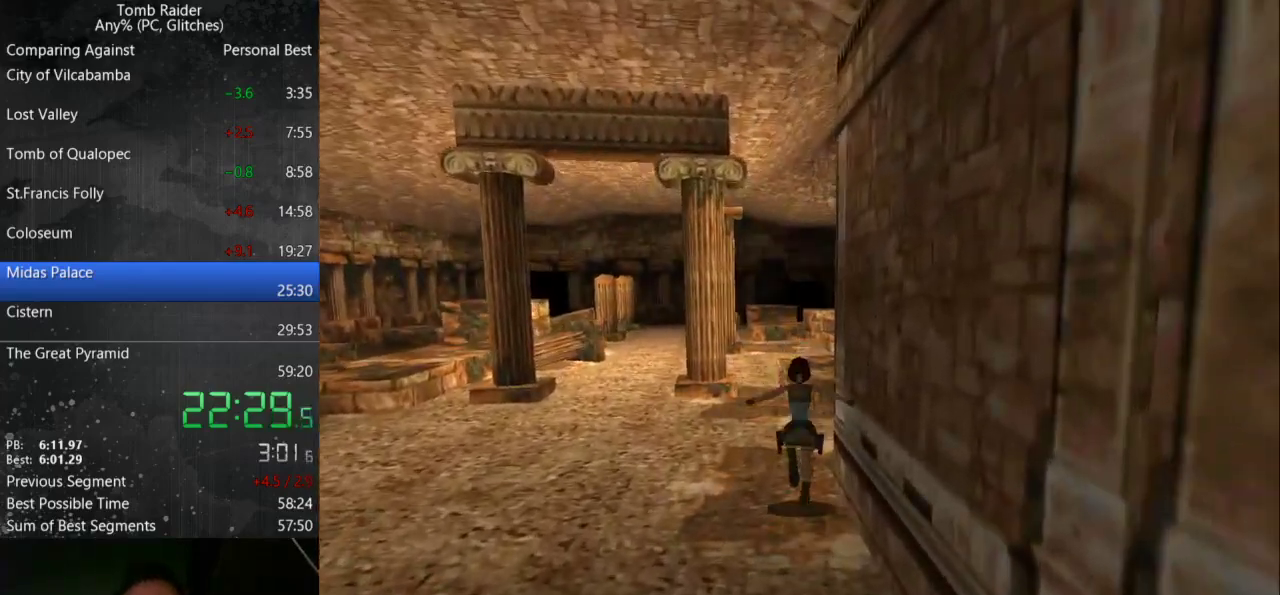
{"keys": ["right", "up"], "events": [[433, "jump", "up"], [467, "right", "down"]]}
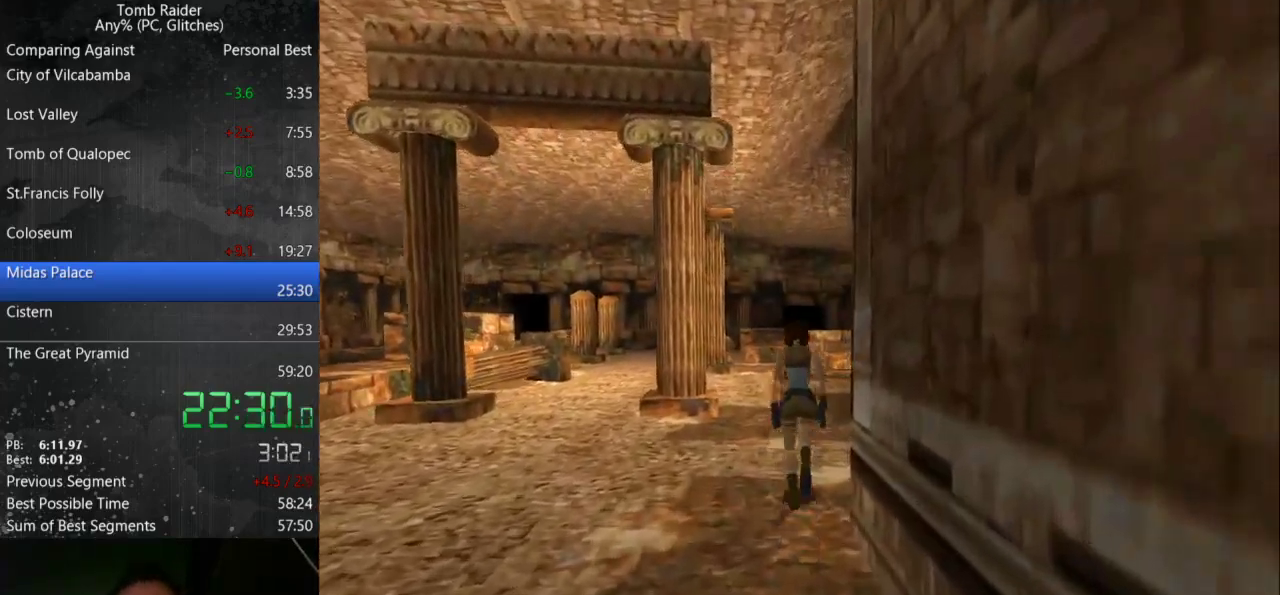
{"keys": ["up"], "events": [[100, "right", "up"]]}
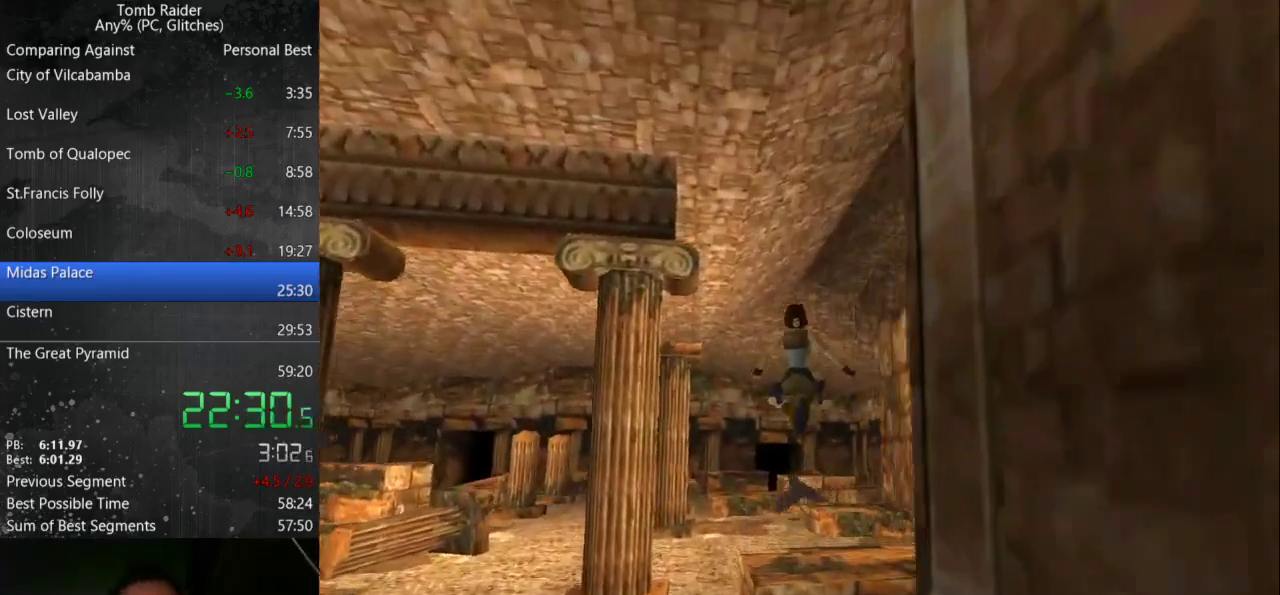
{"keys": ["up"], "events": [[133, "right", "down"], [367, "right", "up"]]}
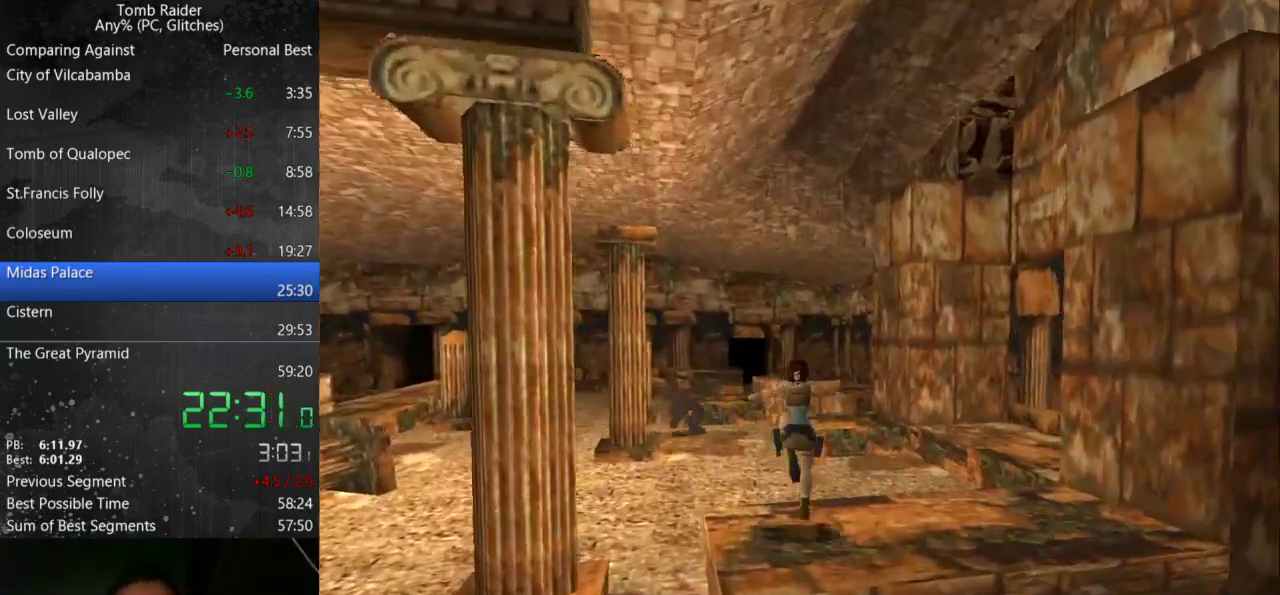
{"keys": ["jump", "up"], "events": [[167, "right", "down"], [200, "jump", "down"], [333, "right", "up"]]}
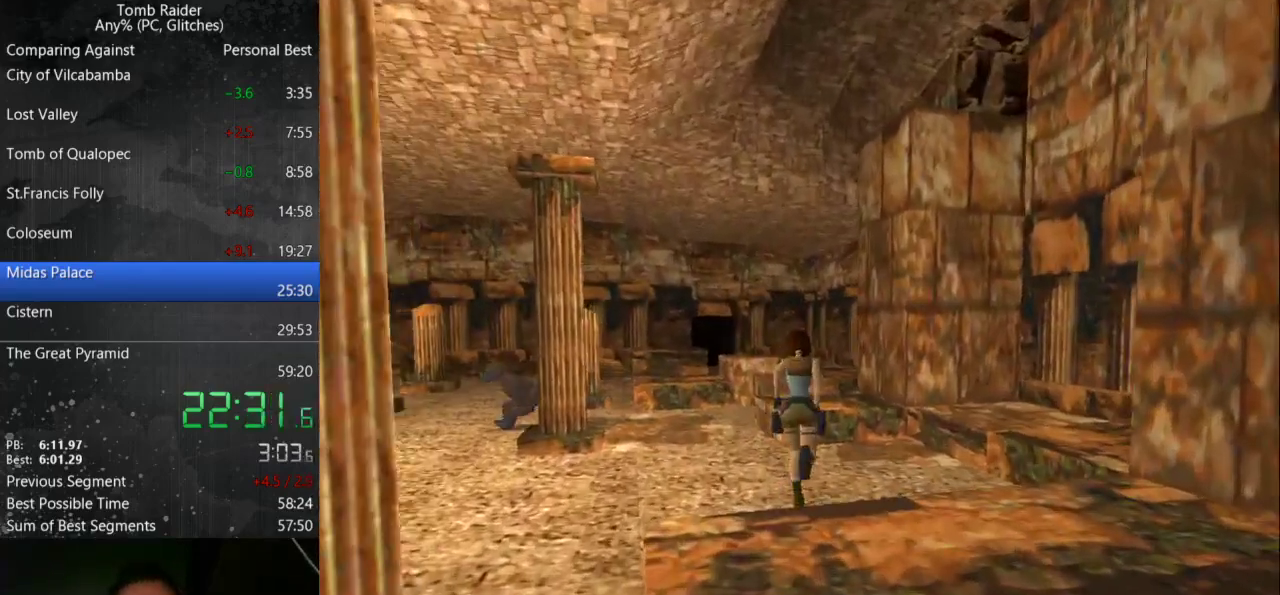
{"keys": ["up"], "events": [[233, "jump", "up"], [333, "right", "down"], [467, "right", "up"]]}
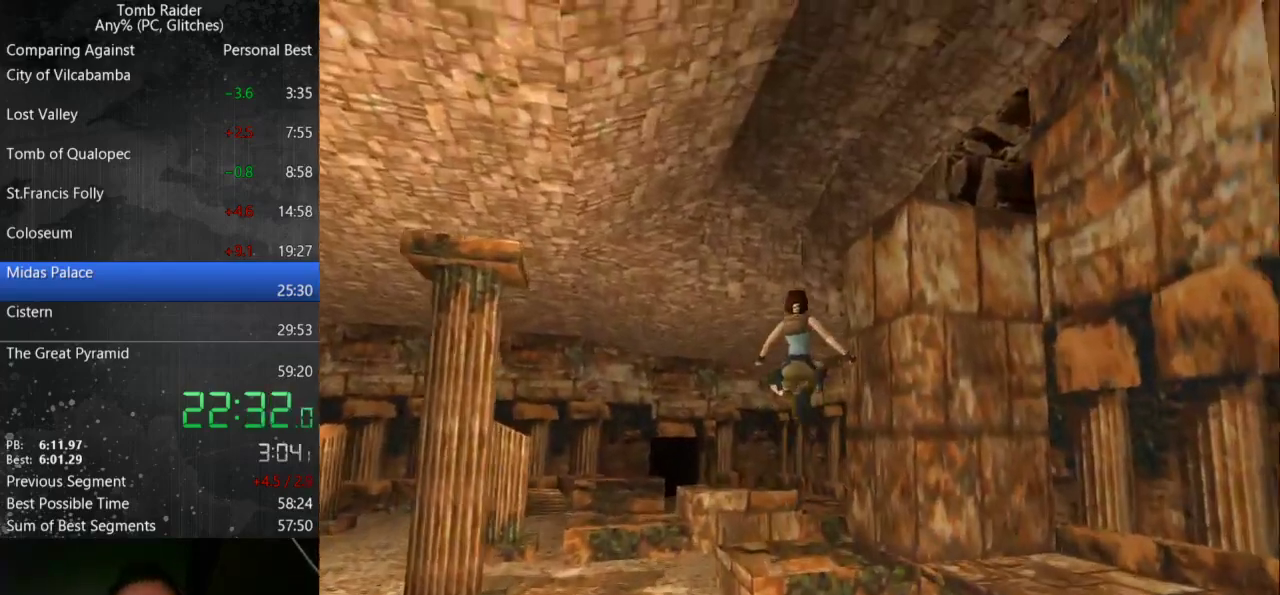
{"keys": ["up"], "events": []}
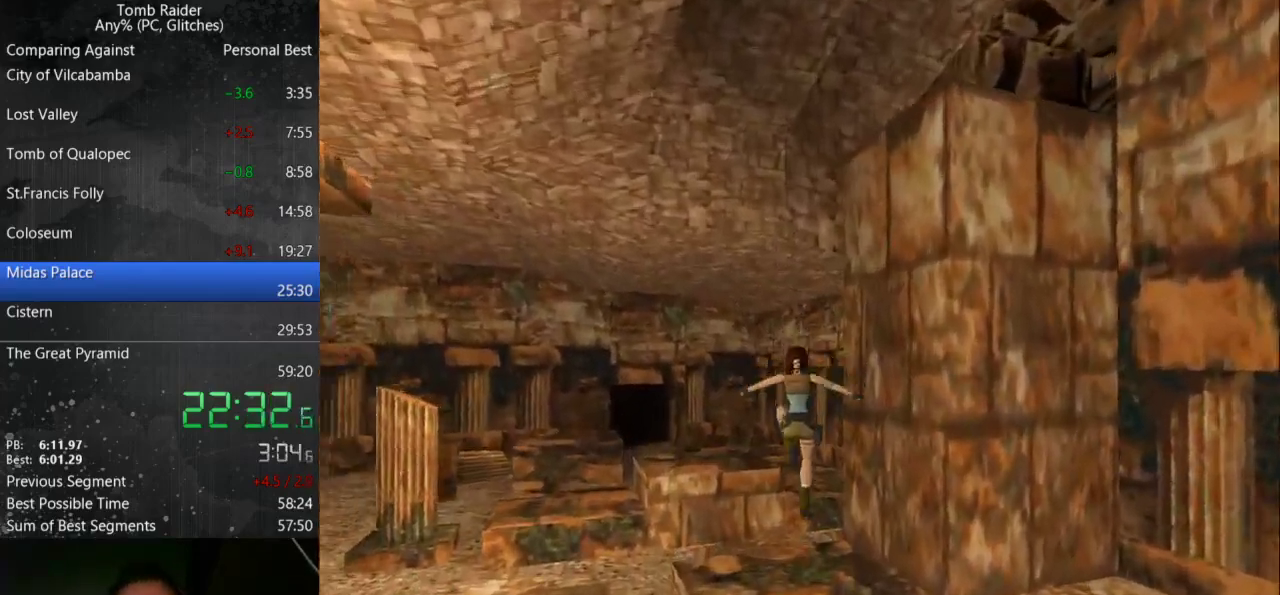
{"keys": ["jump", "up"], "events": [[300, "jump", "down"]]}
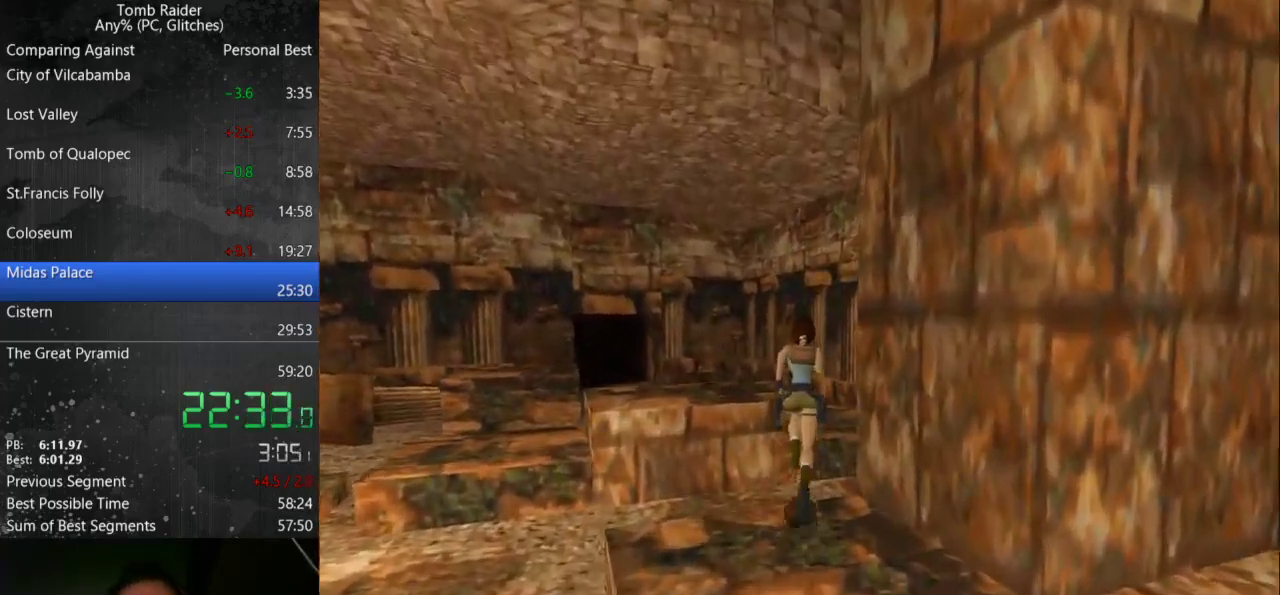
{"keys": ["jump", "left", "up"], "events": [[167, "left", "down"]]}
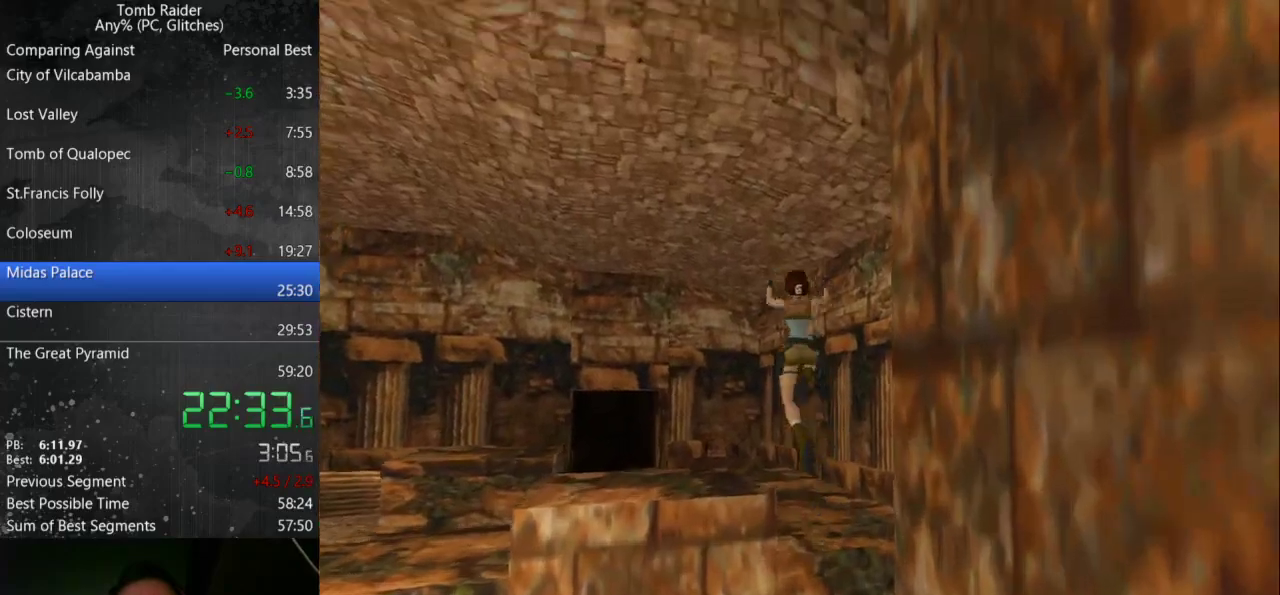
{"keys": ["up"], "events": [[233, "jump", "up"], [367, "left", "up"]]}
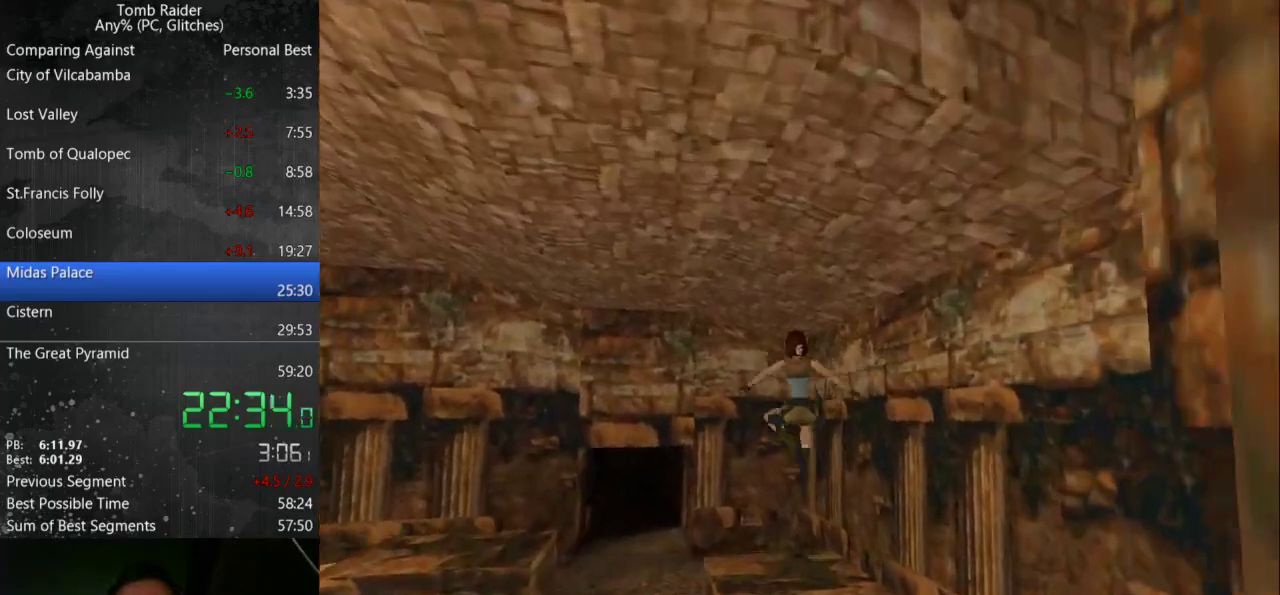
{"keys": ["left", "up"], "events": [[367, "left", "down"]]}
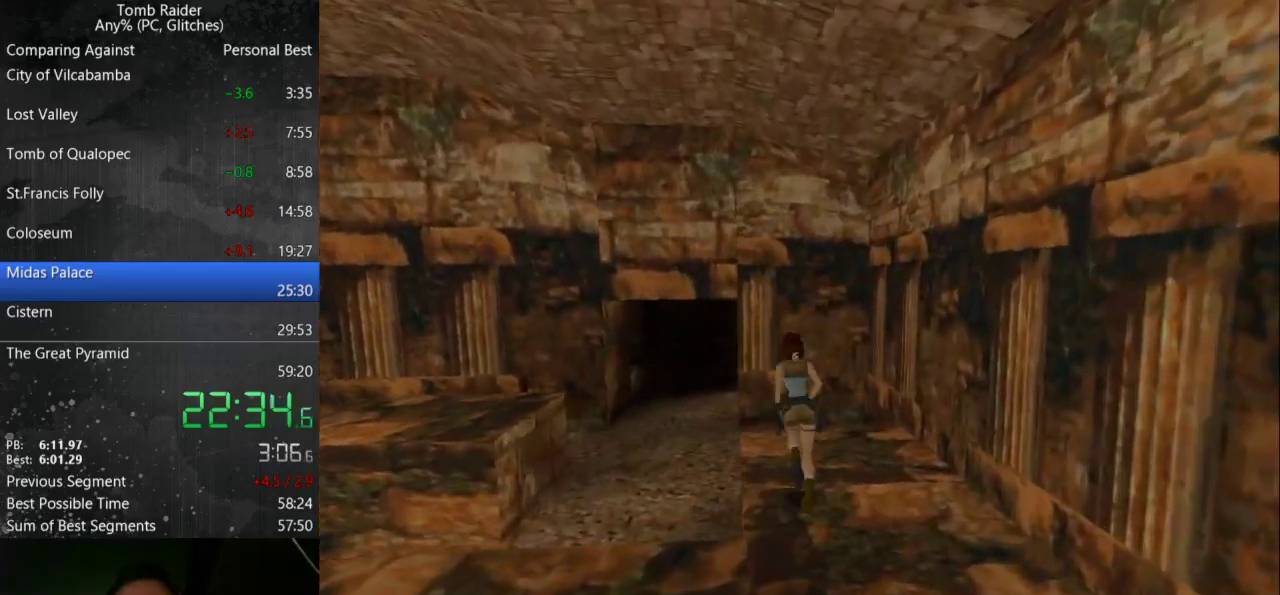
{"keys": ["left", "up"], "events": [[200, "left", "up"], [500, "left", "down"]]}
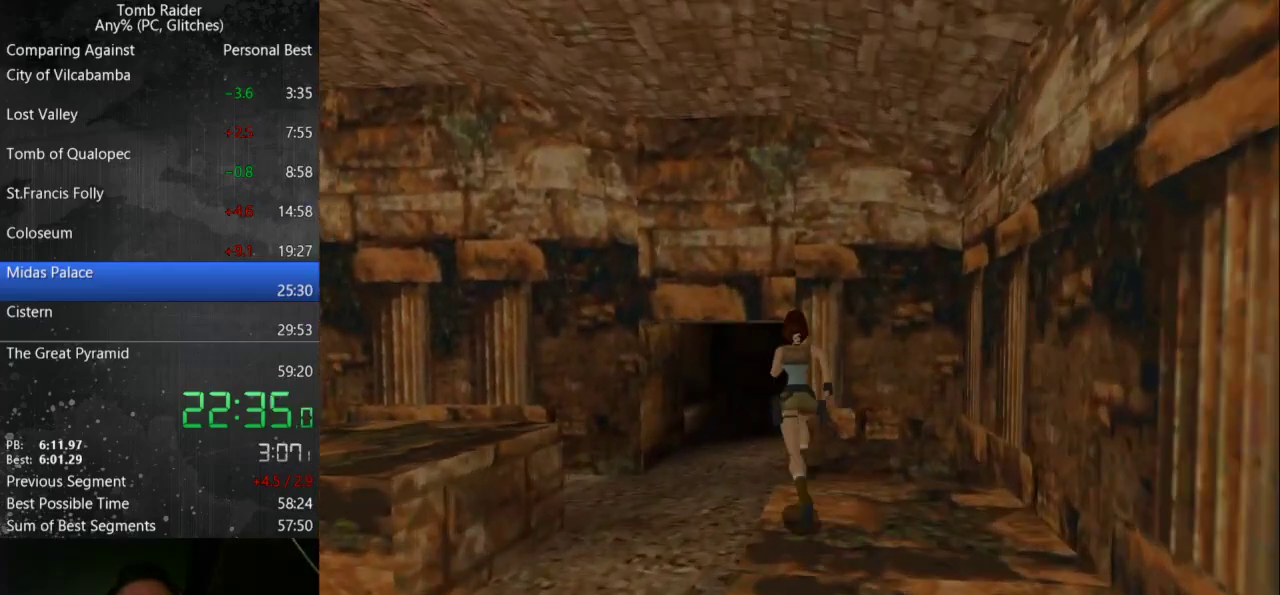
{"keys": ["up"], "events": [[167, "left", "up"]]}
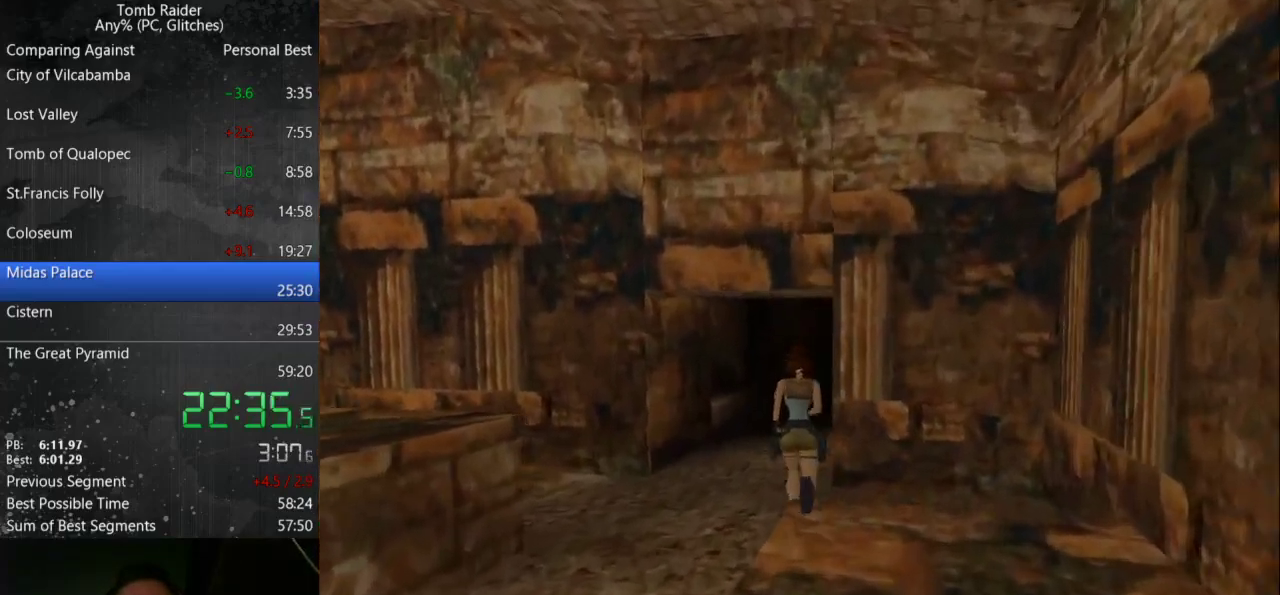
{"keys": ["jump", "left", "up"], "events": [[367, "jump", "down"], [500, "left", "down"]]}
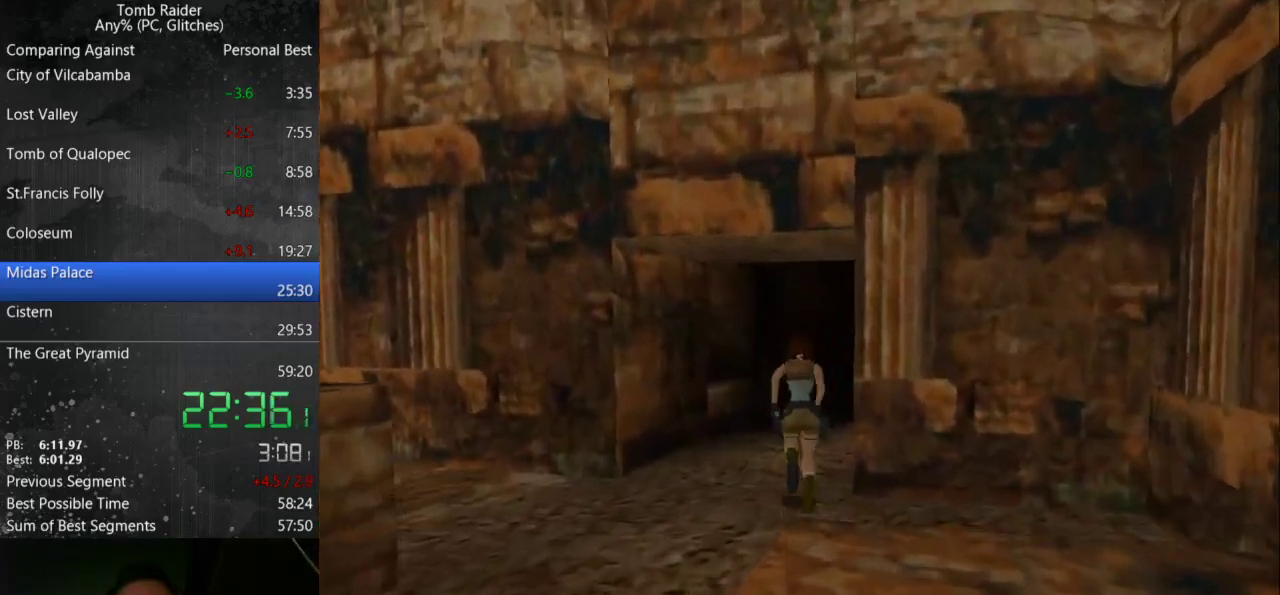
{"keys": ["left", "up"], "events": [[200, "jump", "up"]]}
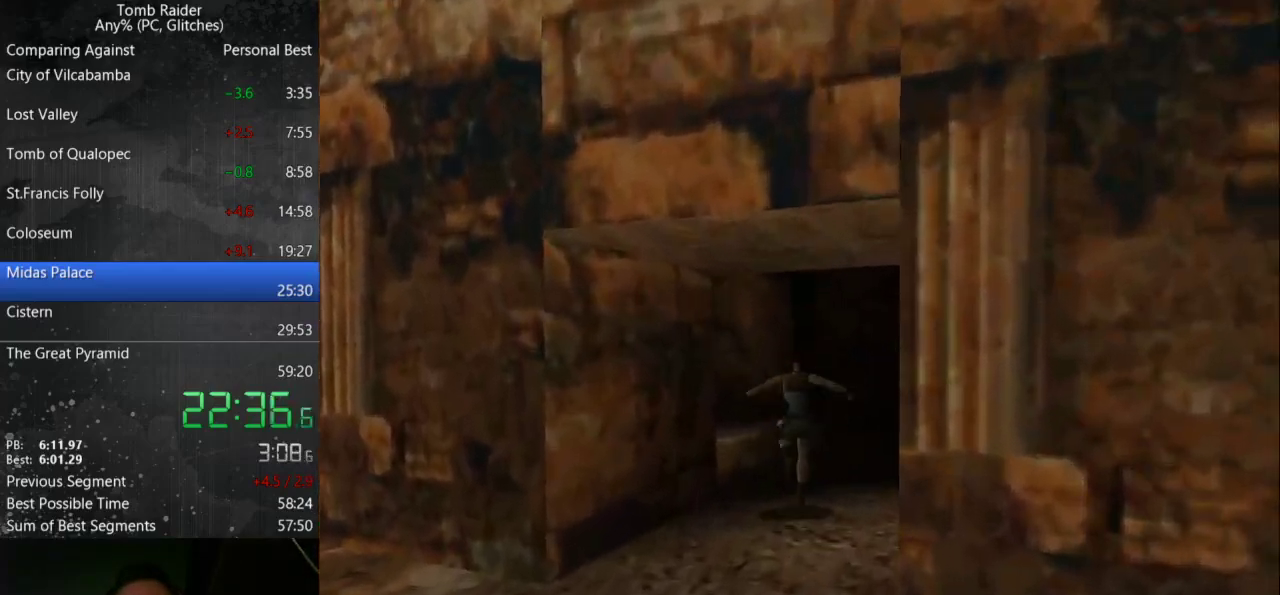
{"keys": ["jump", "left", "up"], "events": [[267, "jump", "down"]]}
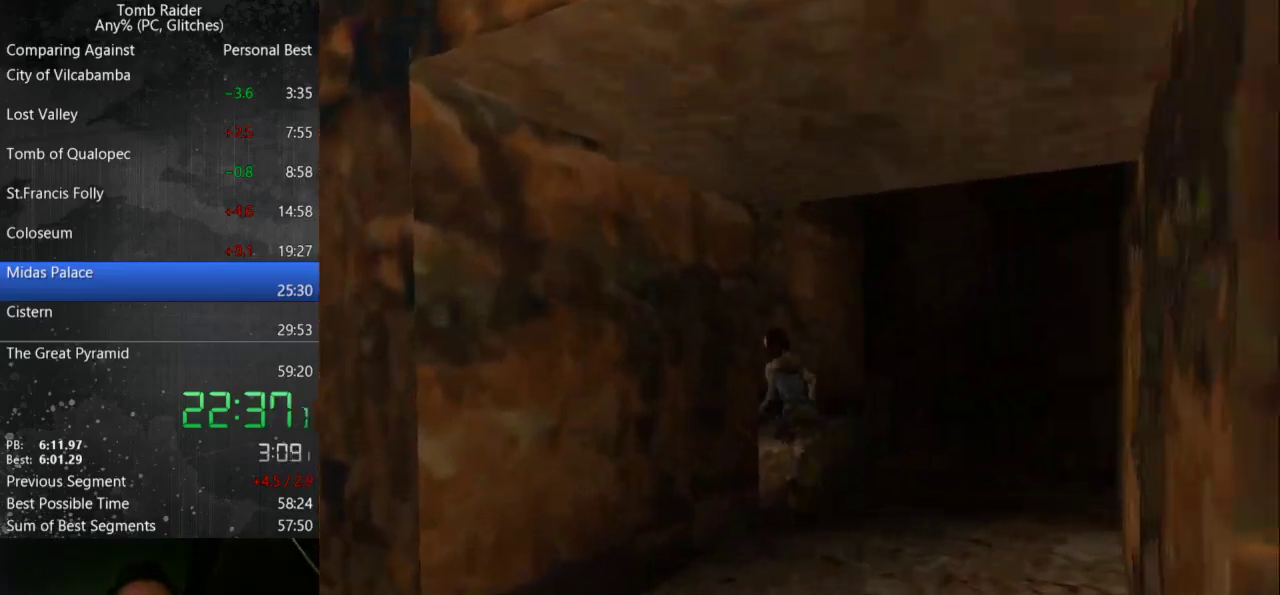
{"keys": ["right", "up"], "events": [[133, "left", "up"], [167, "jump", "up"], [200, "right", "down"]]}
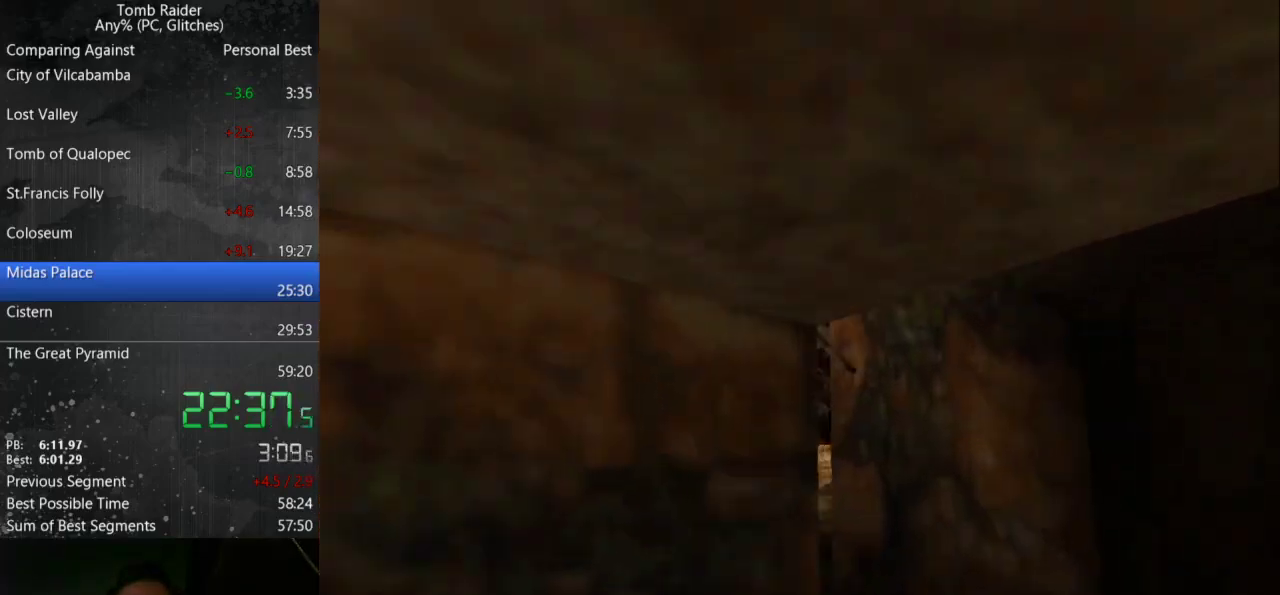
{"keys": ["right", "up"], "events": []}
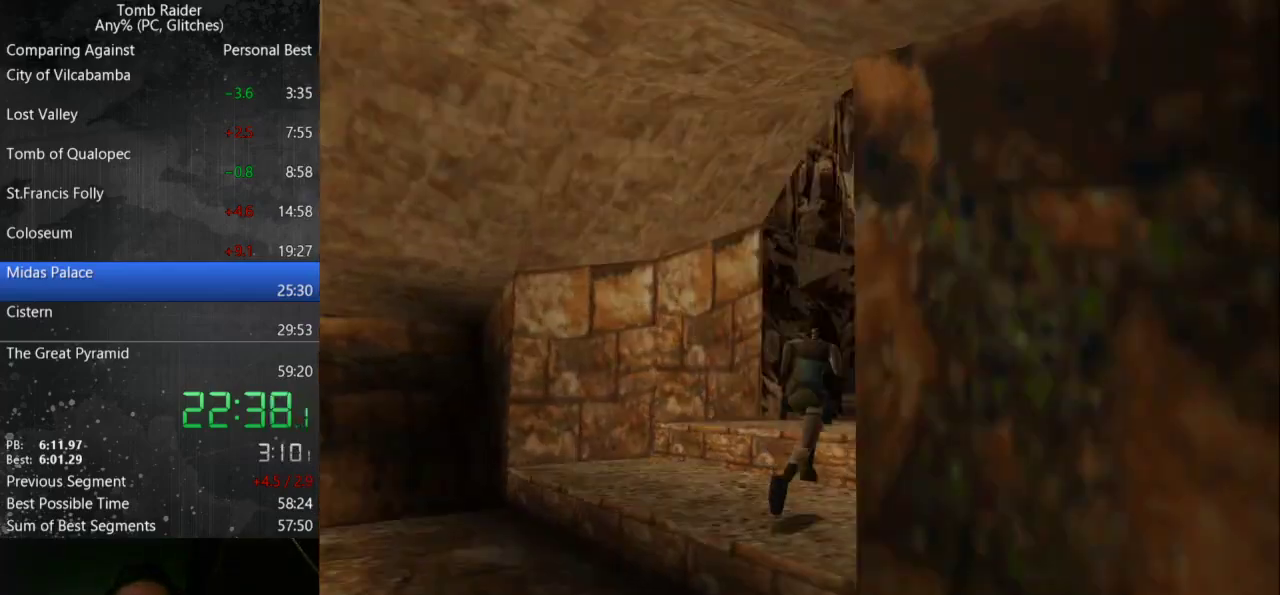
{"keys": ["jump", "up"], "events": [[333, "jump", "down"], [333, "right", "up"]]}
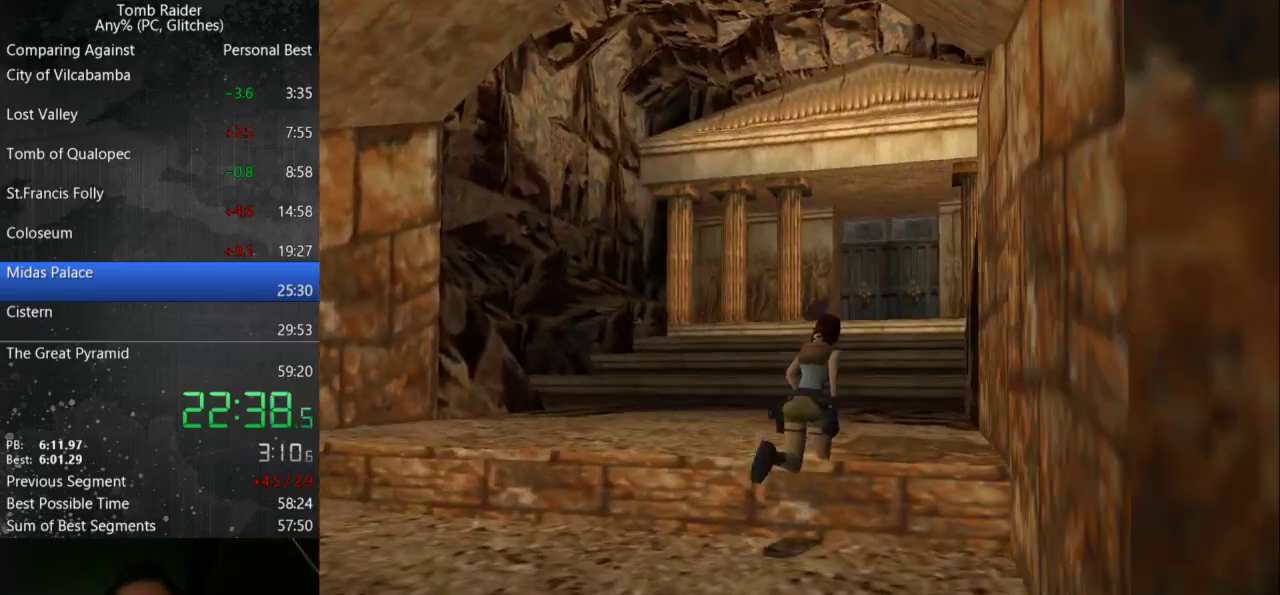
{"keys": ["left", "up"], "events": [[267, "jump", "up"], [300, "left", "down"]]}
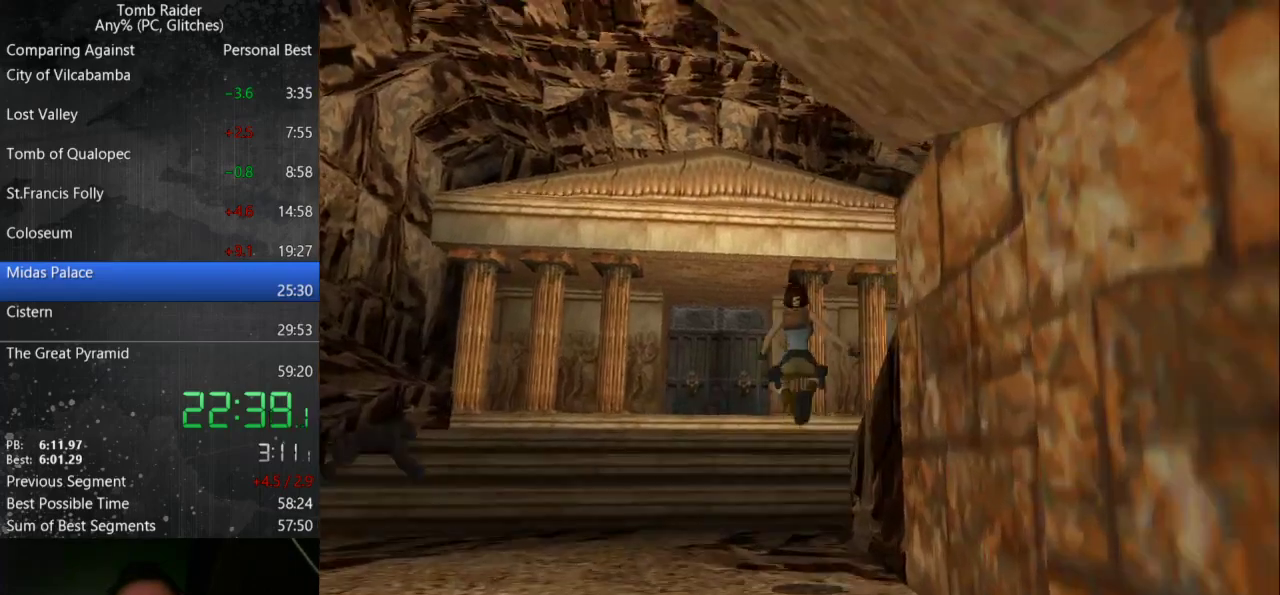
{"keys": ["right", "up"], "events": [[33, "left", "up"], [300, "right", "down"]]}
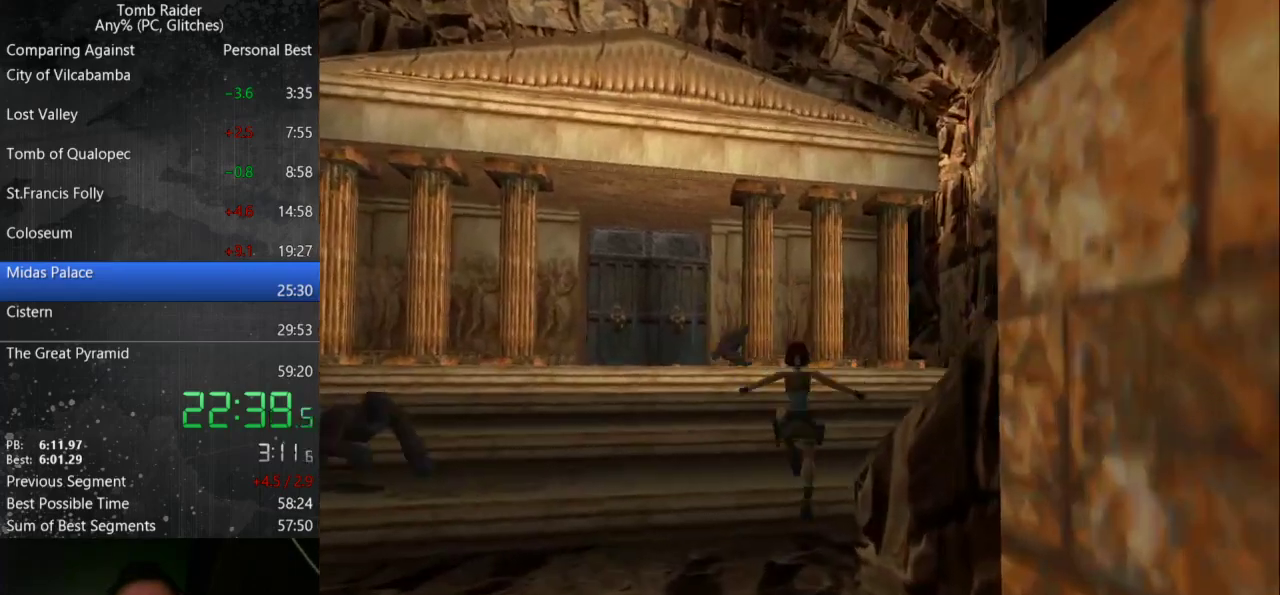
{"keys": ["jump", "up"], "events": [[467, "right", "up"], [500, "jump", "down"]]}